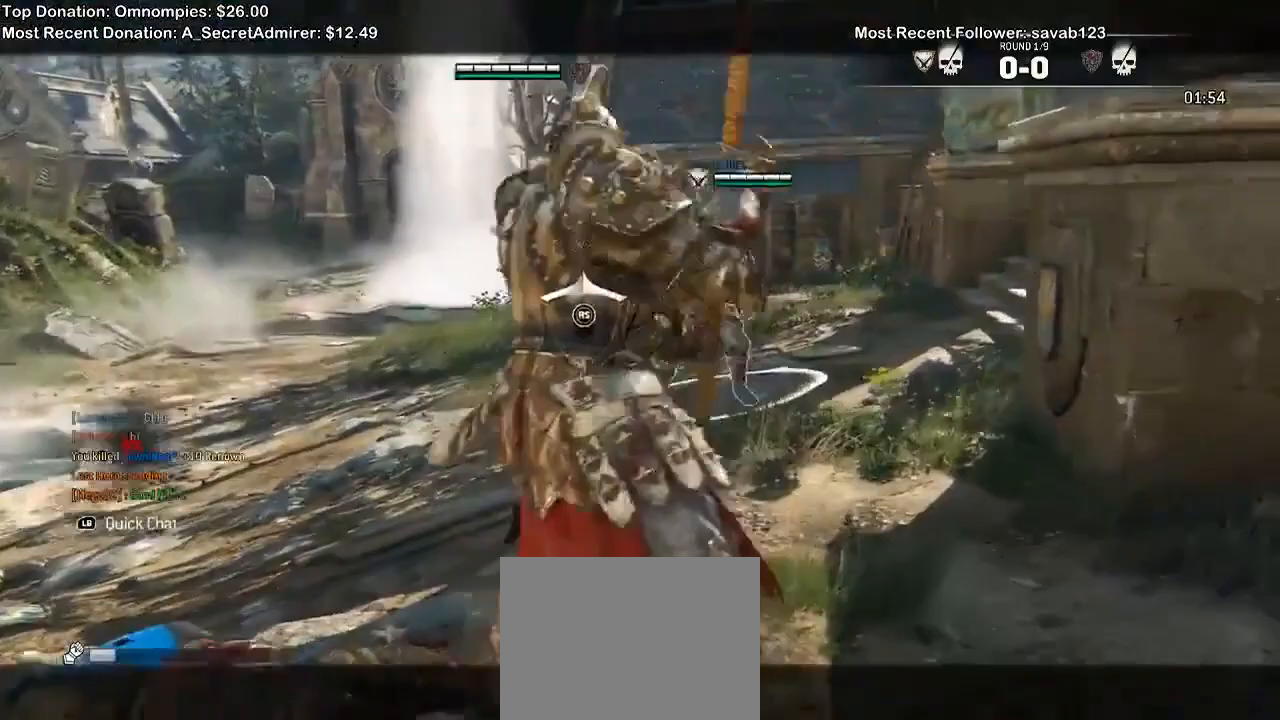
Gameplay with a controller (Xbox layout); each line is a JSON object with the inputs held at the frame after it. "events" lists button and stick changes between this image and that frame as [ms after this image, input, new state], when the widget could be followed in between. Not read: SELECT START.
{"buttons": ["L2"], "left_stick": "center", "right_stick": "center", "events": [[100, "right_stick", "center"], [267, "Y", "down"], [400, "Y", "up"]]}
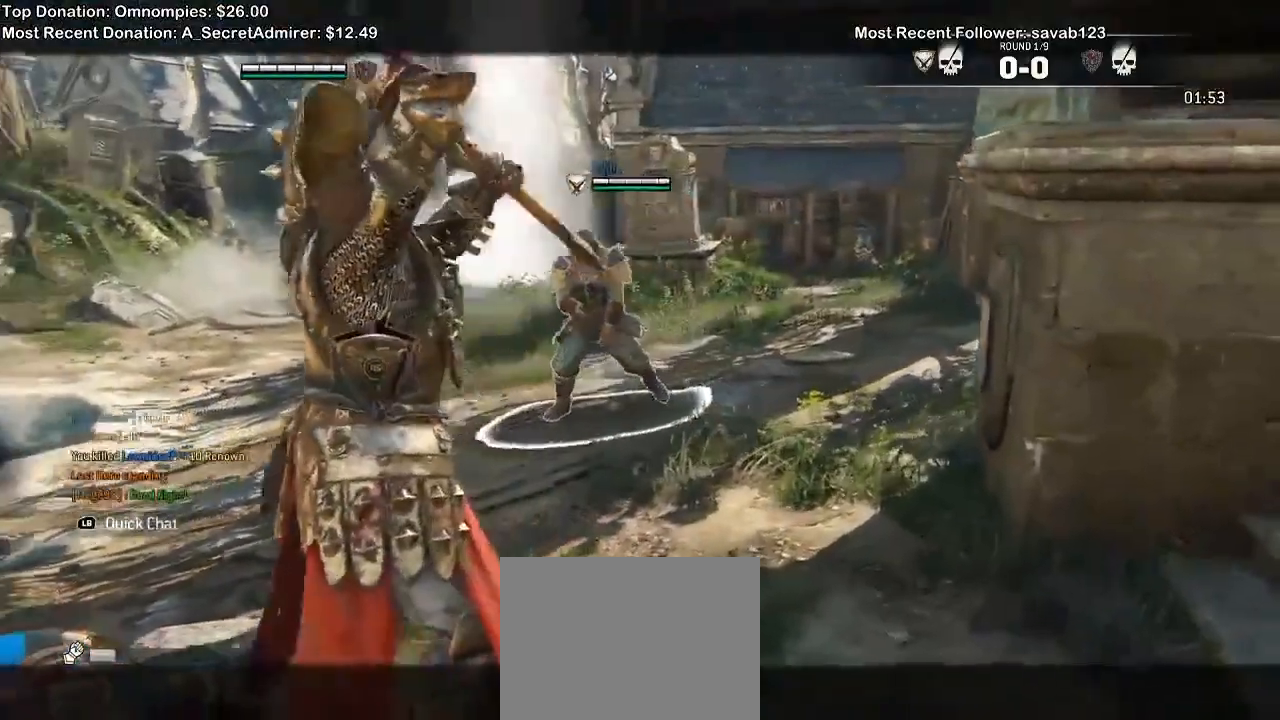
{"buttons": ["L2"], "left_stick": "center", "right_stick": "center", "events": []}
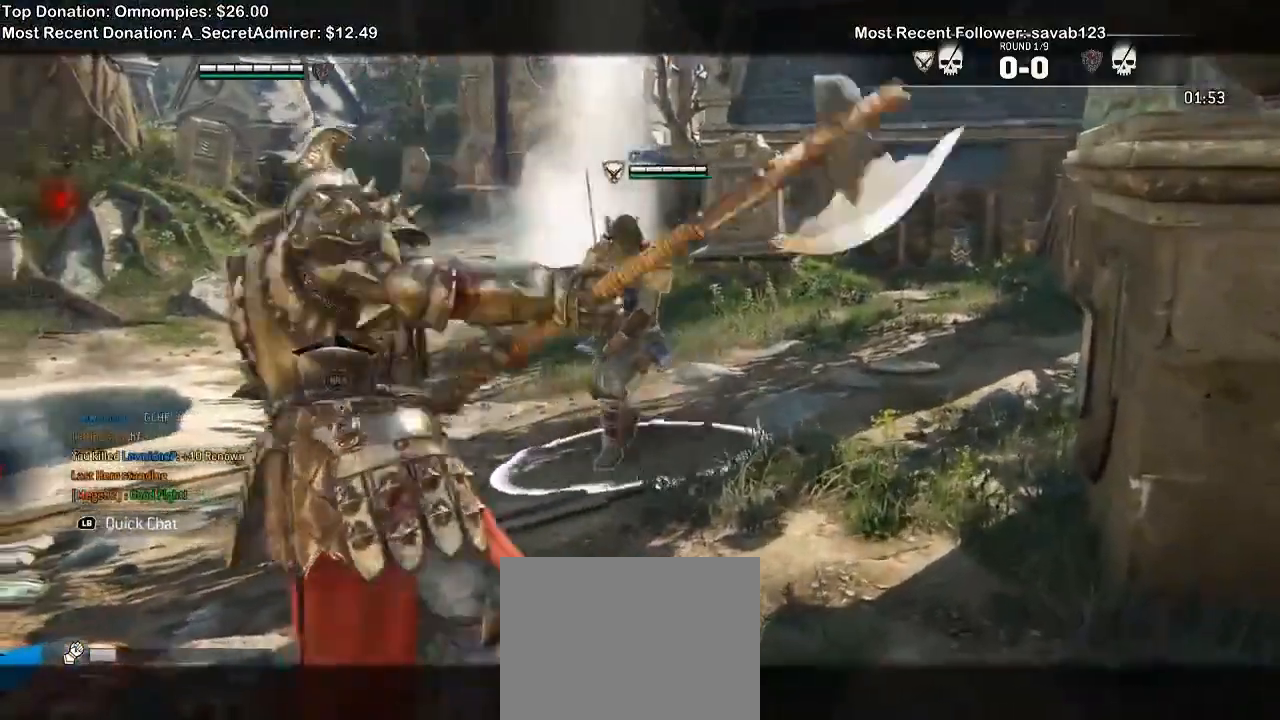
{"buttons": ["L2"], "left_stick": "center", "right_stick": "center", "events": []}
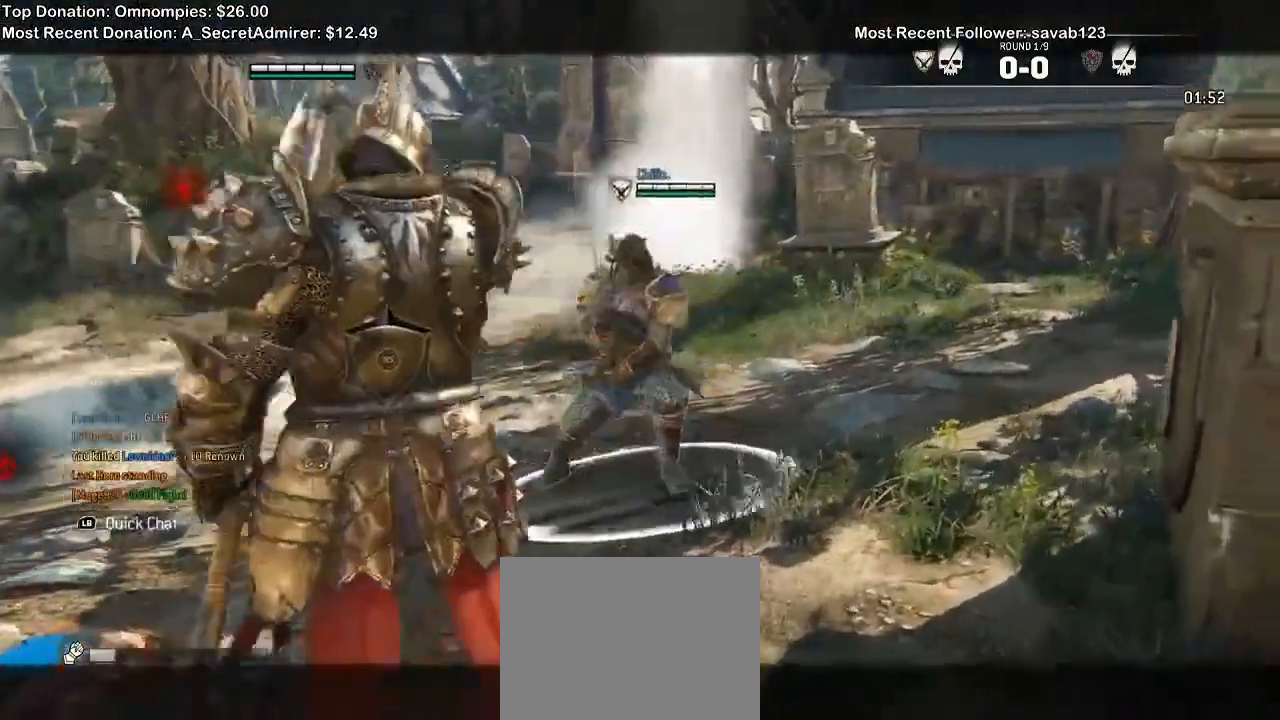
{"buttons": ["L2"], "left_stick": "center", "right_stick": "center", "events": []}
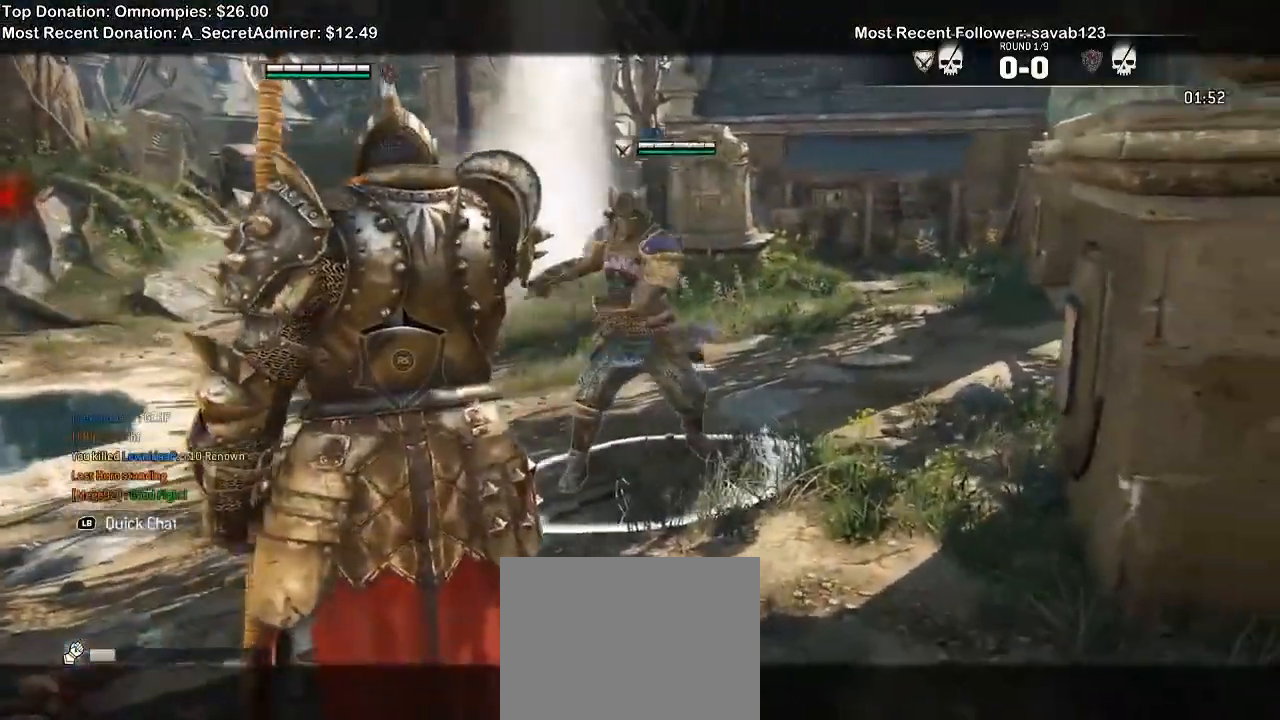
{"buttons": ["L2"], "left_stick": "center", "right_stick": "center", "events": []}
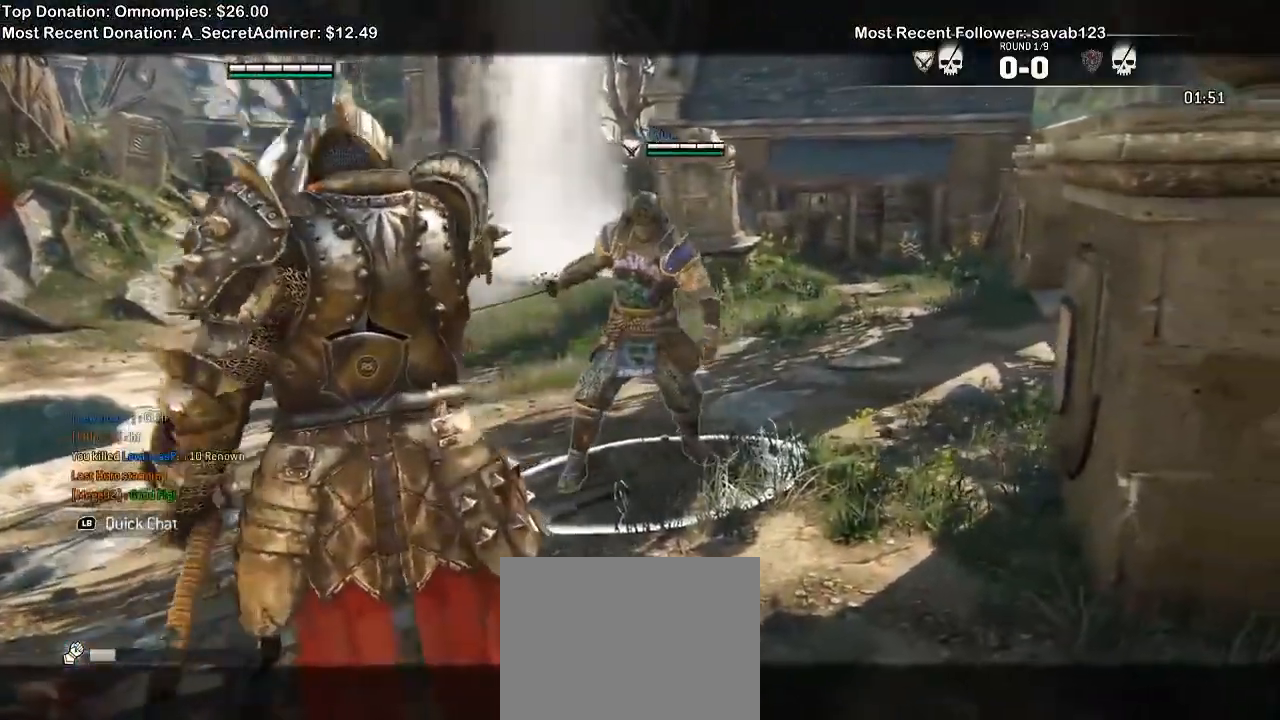
{"buttons": ["L2"], "left_stick": "center", "right_stick": "up", "events": [[467, "right_stick", "up"]]}
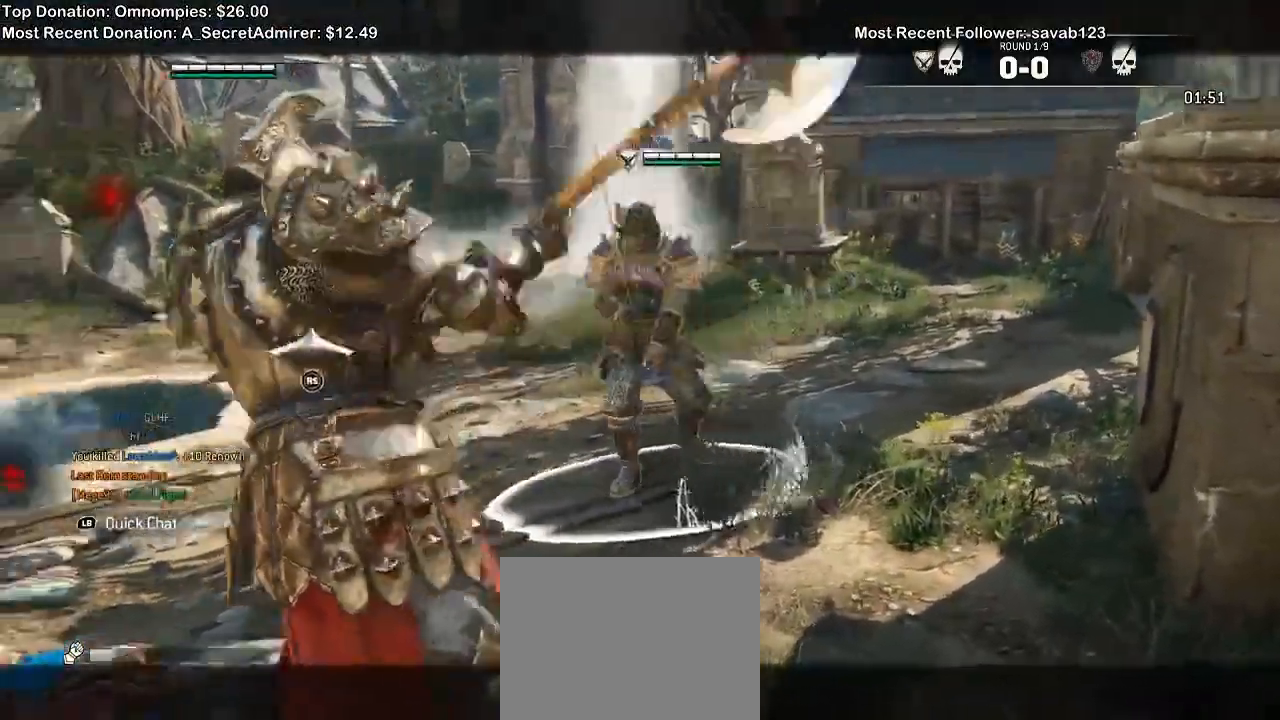
{"buttons": ["L2", "R1"], "left_stick": "up-left", "right_stick": "up", "events": [[133, "left_stick", "left"], [400, "R1", "down"], [433, "left_stick", "up-left"]]}